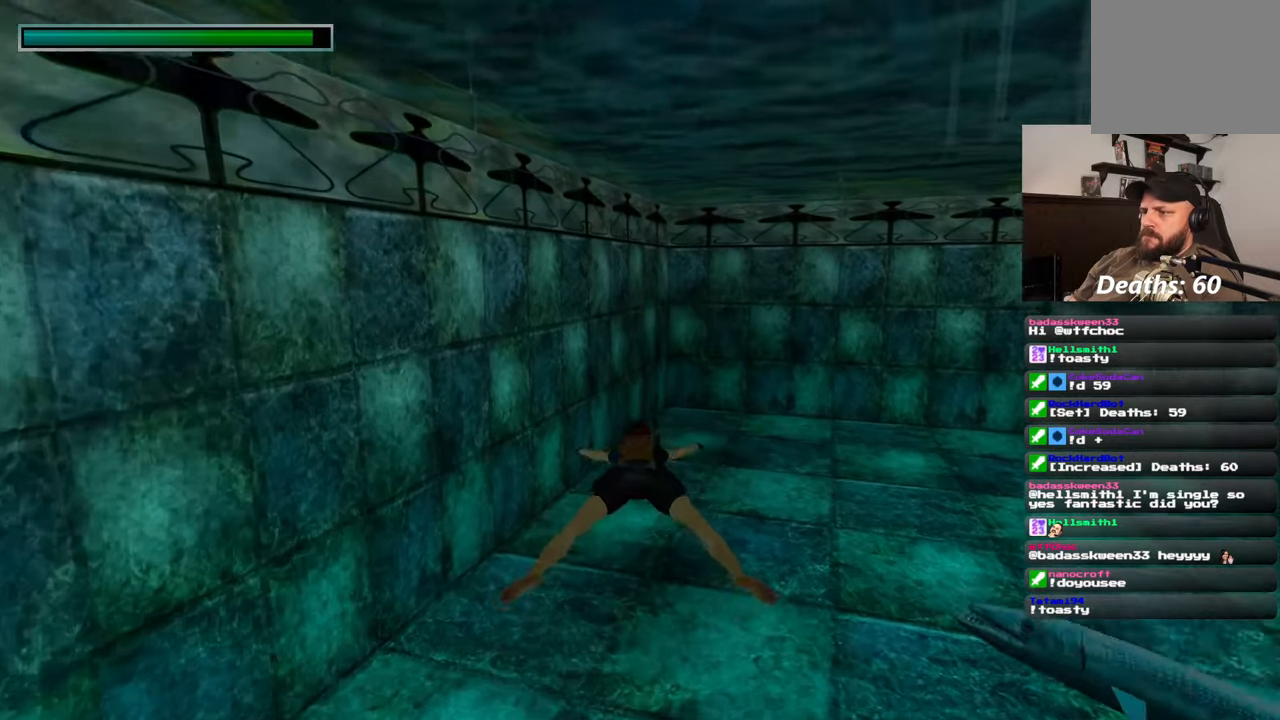
Gameplay with a controller (PlayStation layout); each line is a JSON object with the inputs held at the frame after it (dt_ms = milliseconds from this image to that frame). "events" lists button and stick changes between this image and that frame as [ms after this image, input, new state], when the widget could be followed in between. Not read: L2 L3 R2 R3 START.
{"dt_ms": 500, "buttons": [], "left_stick": "up", "right_stick": "up-right", "events": [[67, "right_stick", "up-right"], [217, "right_stick", "center"], [483, "right_stick", "up-right"]]}
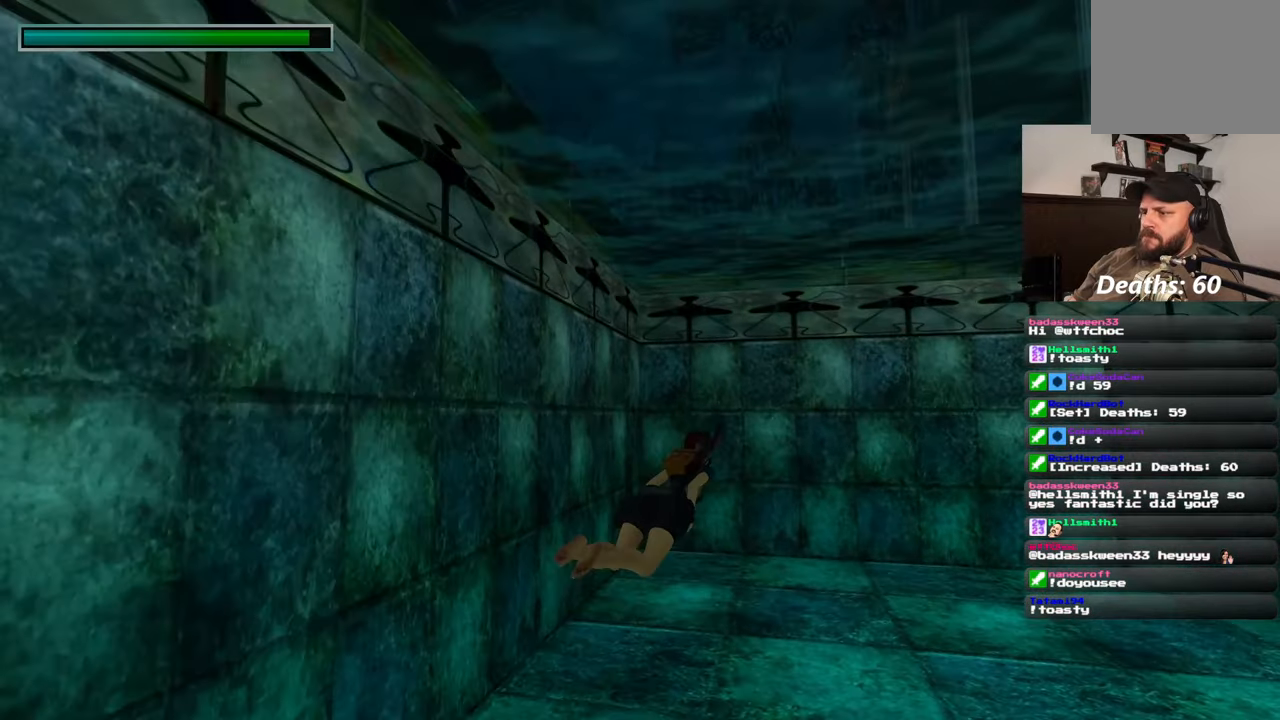
{"dt_ms": 500, "buttons": [], "left_stick": "up", "right_stick": "center", "events": [[317, "right_stick", "center"]]}
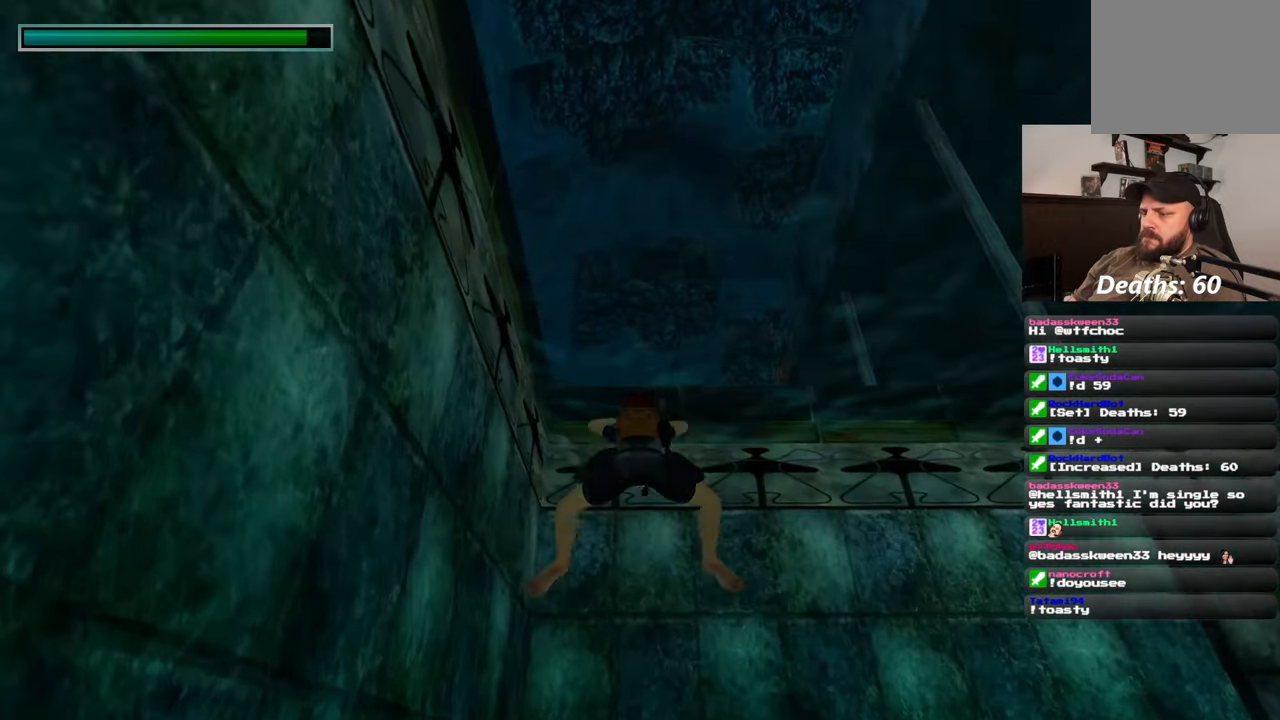
{"dt_ms": 500, "buttons": [], "left_stick": "up", "right_stick": "down-left", "events": [[233, "right_stick", "down-left"]]}
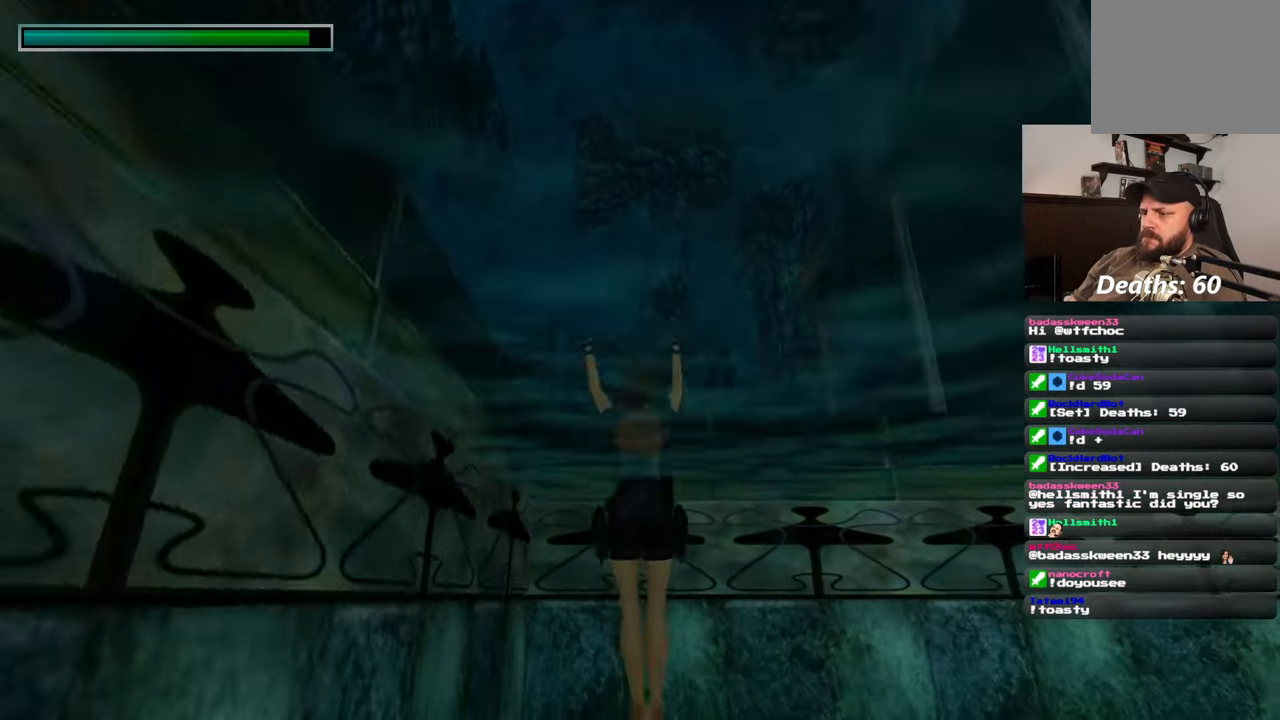
{"dt_ms": 500, "buttons": [], "left_stick": "up", "right_stick": "center", "events": [[17, "right_stick", "center"]]}
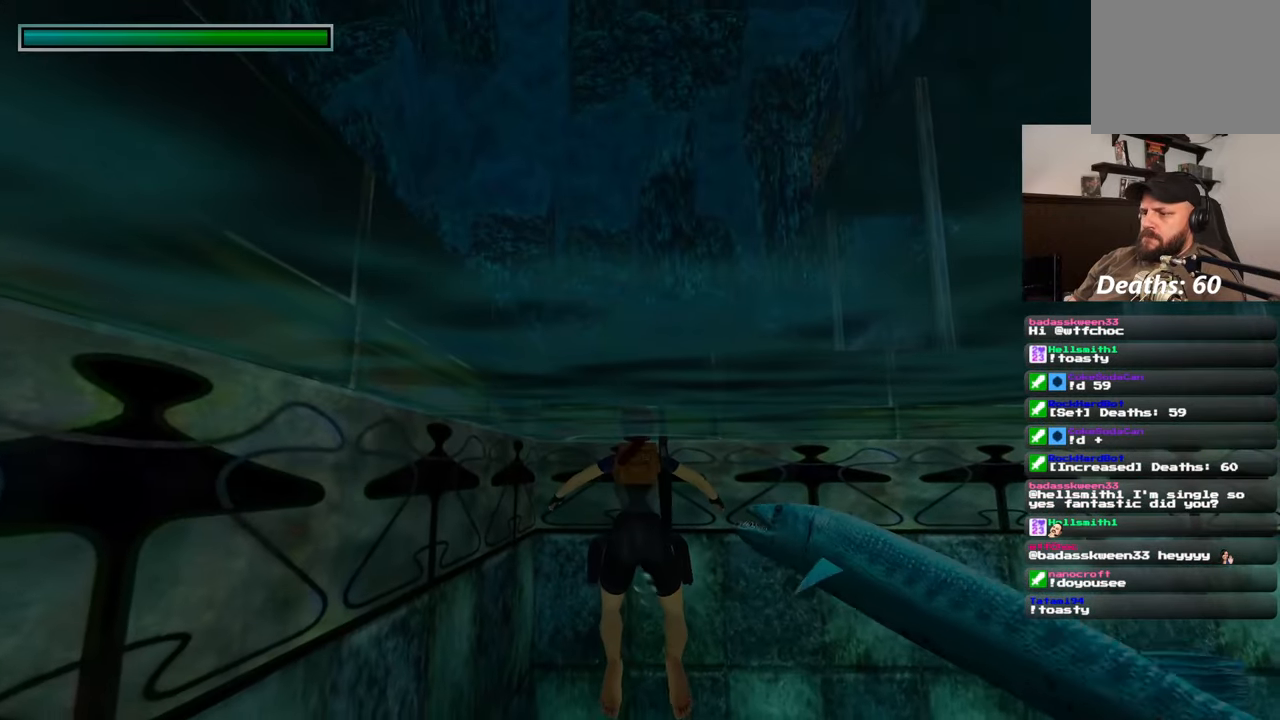
{"dt_ms": 500, "buttons": [], "left_stick": "up", "right_stick": "center", "events": []}
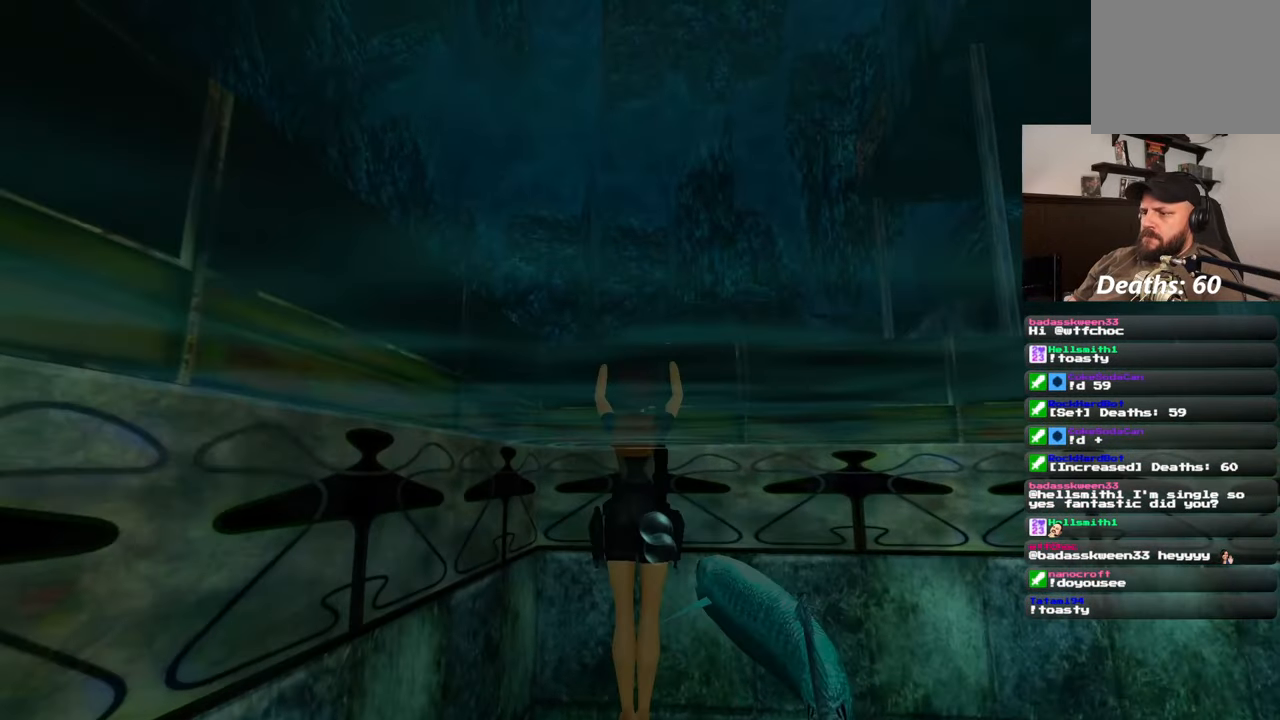
{"dt_ms": 500, "buttons": [], "left_stick": "center", "right_stick": "down", "events": [[417, "right_stick", "down"], [433, "left_stick", "center"]]}
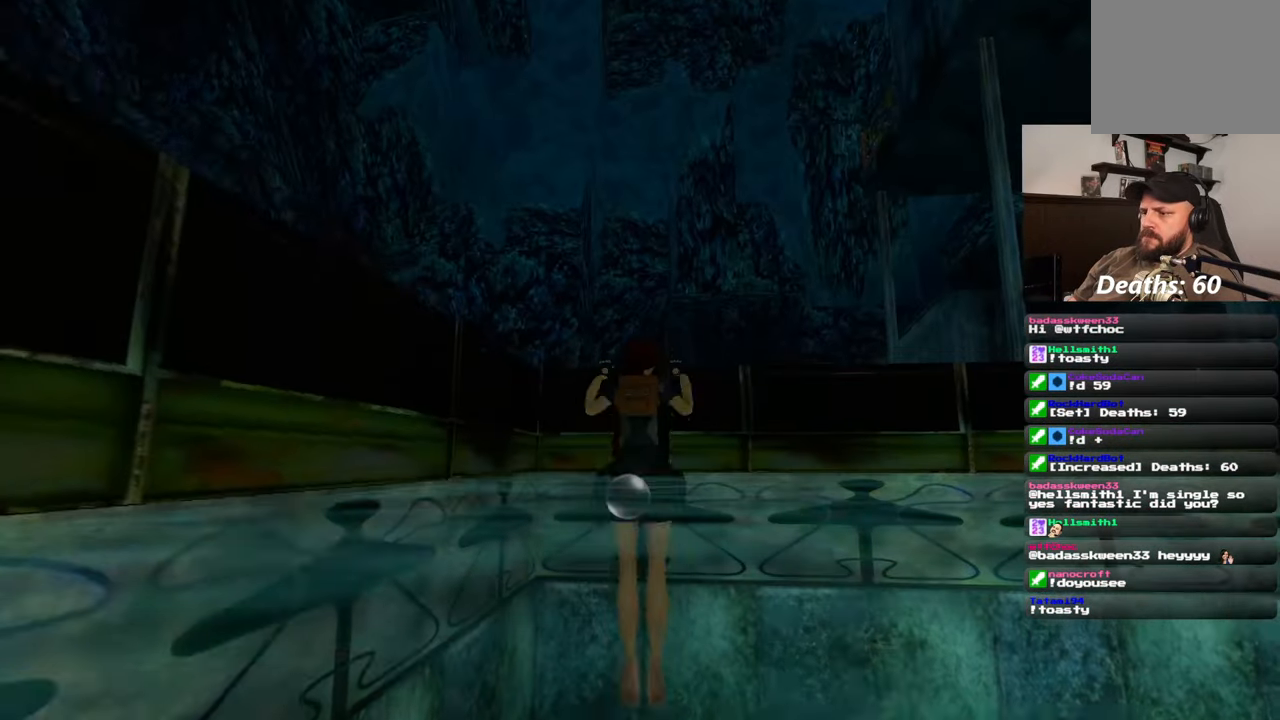
{"dt_ms": 1000, "buttons": [], "left_stick": "center", "right_stick": "center"}
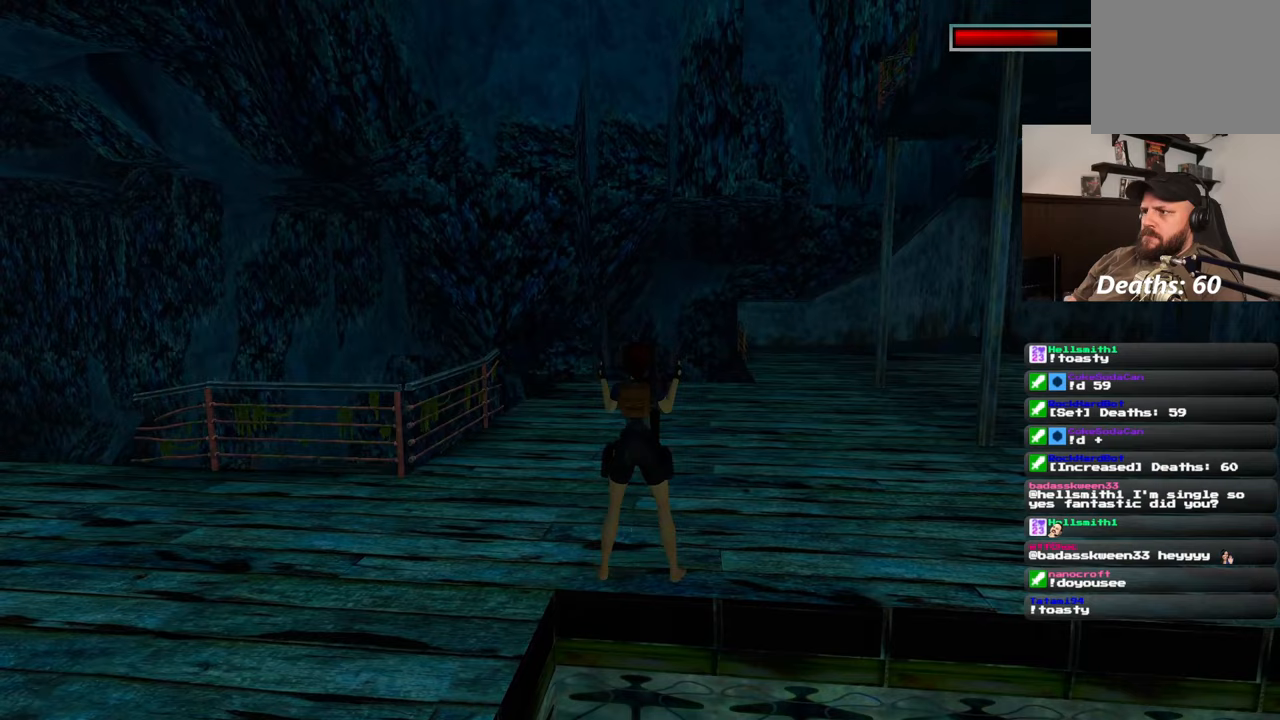
{"dt_ms": 500, "buttons": [], "left_stick": "center", "right_stick": "center", "events": [[250, "CIRCLE", "down"], [317, "CIRCLE", "up"]]}
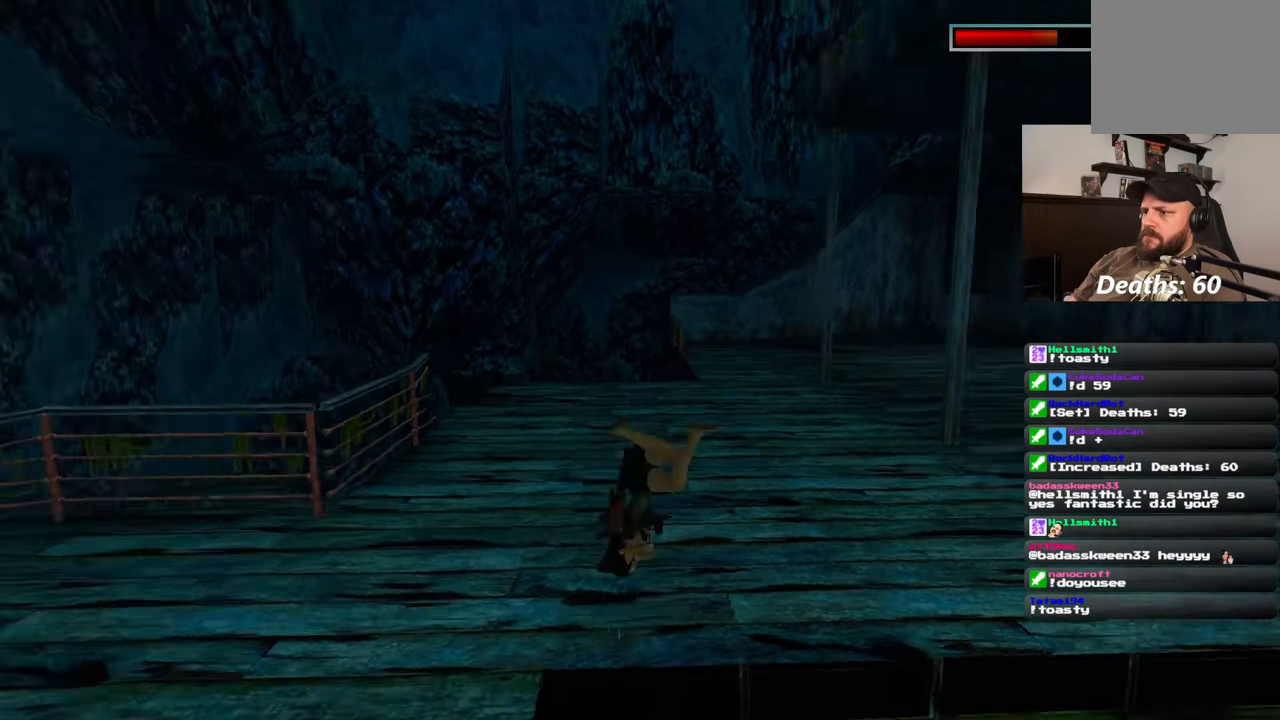
{"dt_ms": 500, "buttons": [], "left_stick": "center", "right_stick": "center", "events": []}